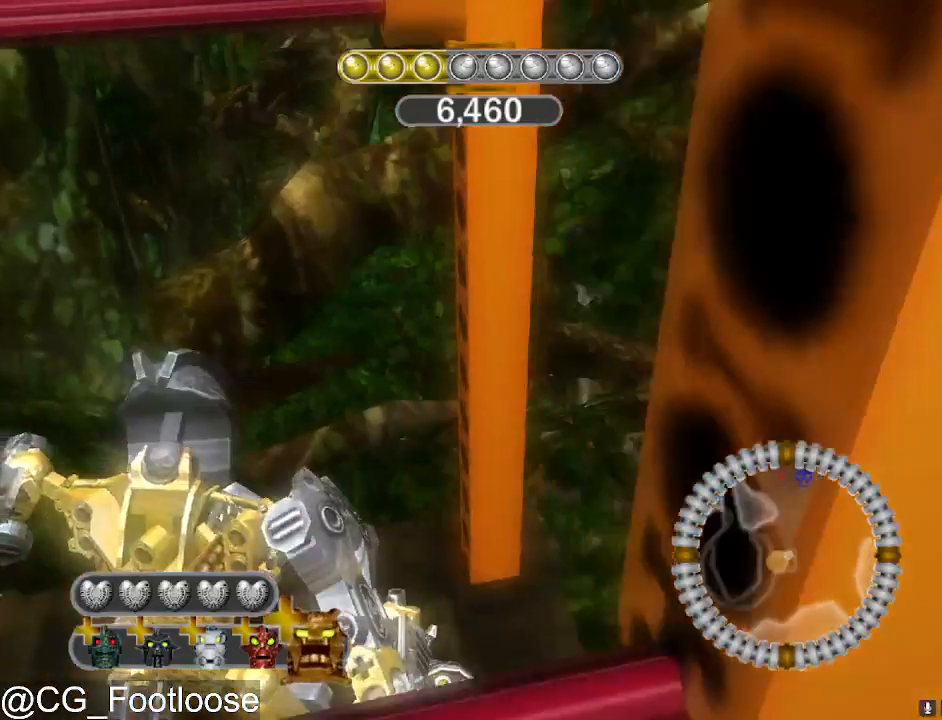
Gameplay with keyboard and mouse; each line is a JSON object with the keys and mouse buttons held at the frame after it. "events" lists presses ("down") and releases ("up") of "1", "a", "d", "down", "escape", "left", "q", "return", "right", "s", "space", "up", "w", "mouse_left", "mouse_wheel_up" and "mouse_wheel_down" between this image and that frame as [ms after this image, input, new state], when the widget could be followed in between. "mouse_left", "mouse_wheel_up", "mouse_wheel_down" = the "left", "wheel_up", "wheel_down" buttons of the "mouse" list. No other keys are recorded. Not read: mouse_move.
{"keys": [], "mouse": [], "events": [[183, "mouse_wheel_up", "down"], [233, "mouse_wheel_up", "up"], [383, "mouse_wheel_up", "down"], [433, "mouse_wheel_up", "up"]]}
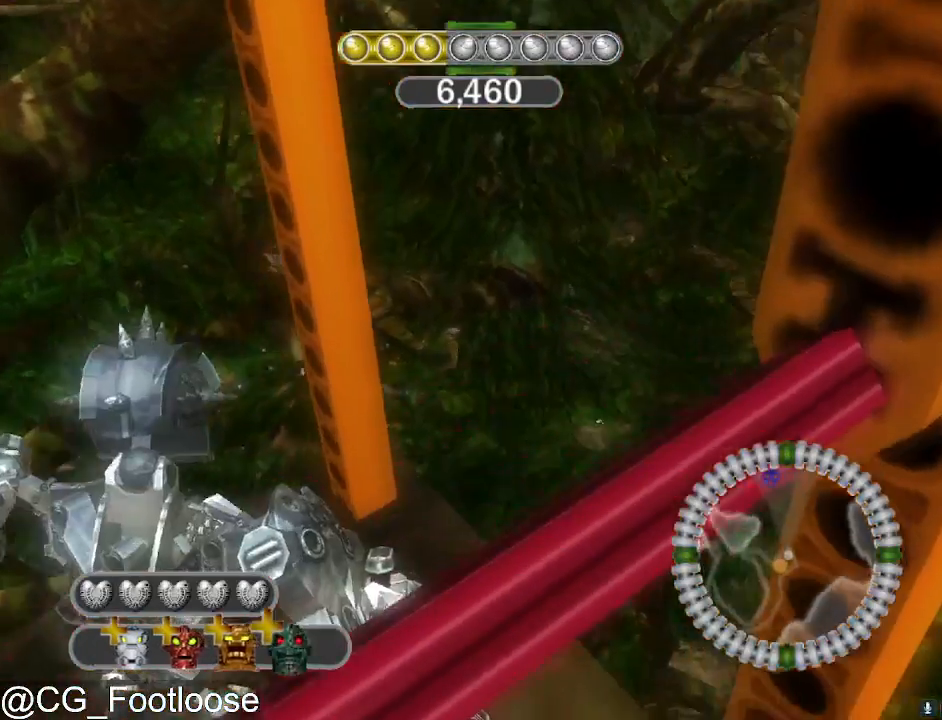
{"keys": [], "mouse": [], "events": [[250, "mouse_left", "down"], [350, "mouse_left", "up"]]}
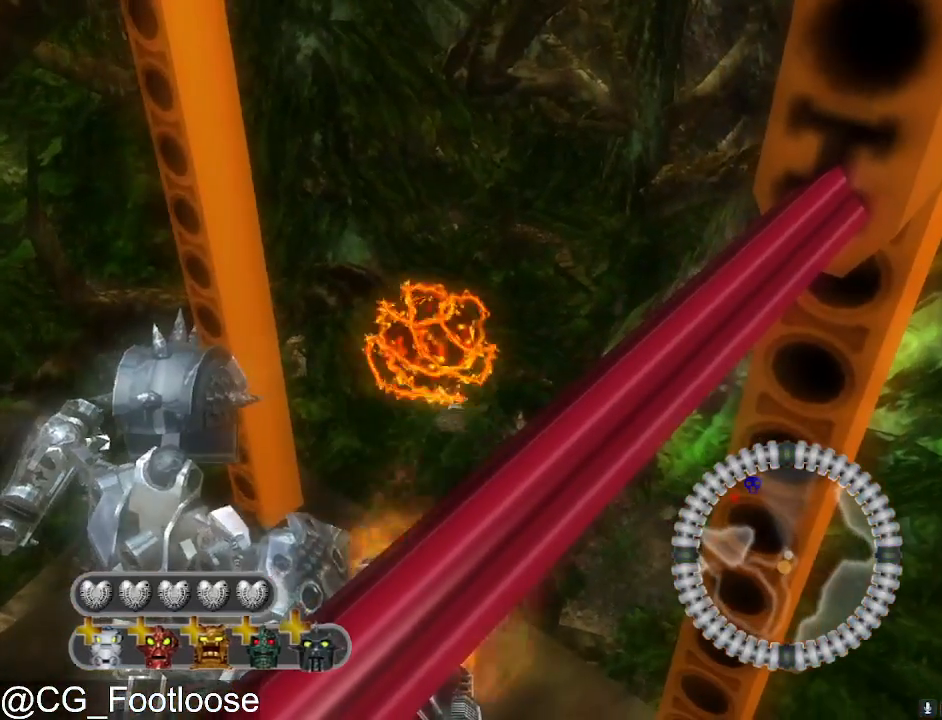
{"keys": [], "mouse": [], "events": []}
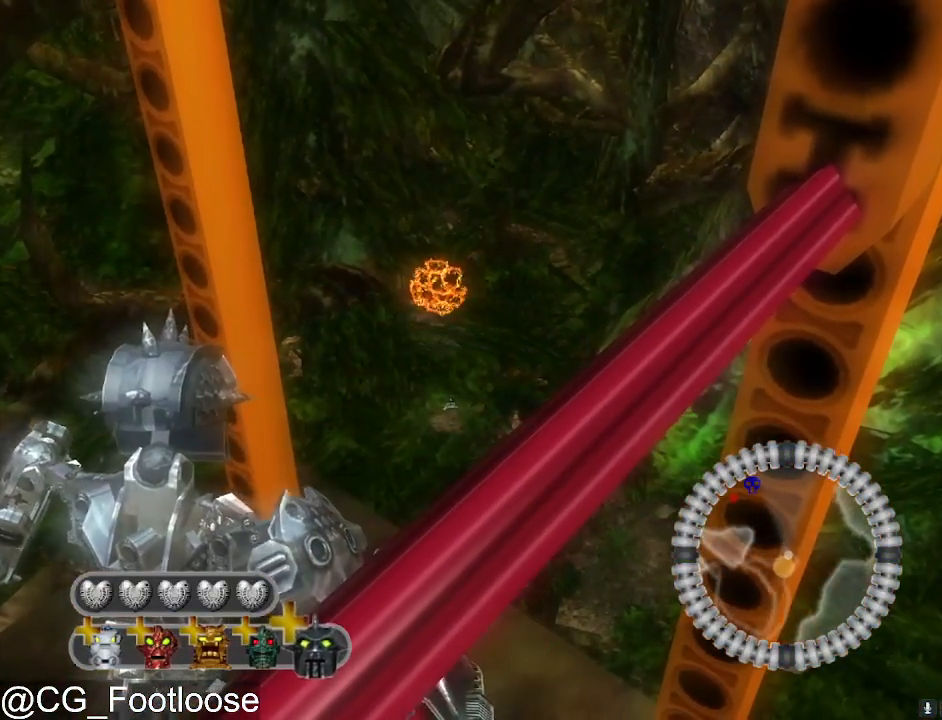
{"keys": [], "mouse": [], "events": []}
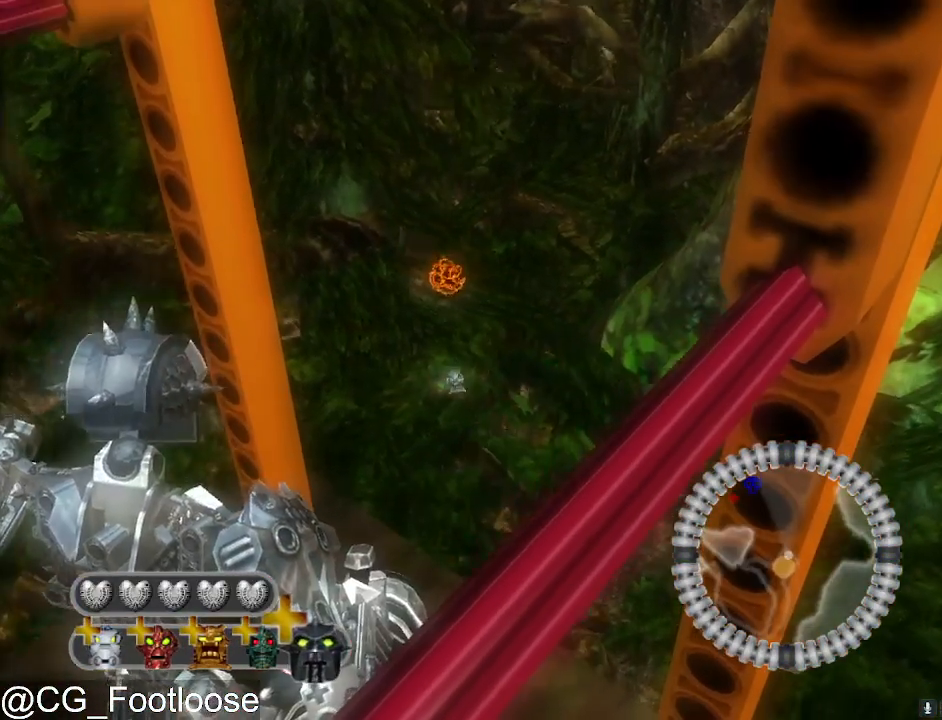
{"keys": [], "mouse": [], "events": []}
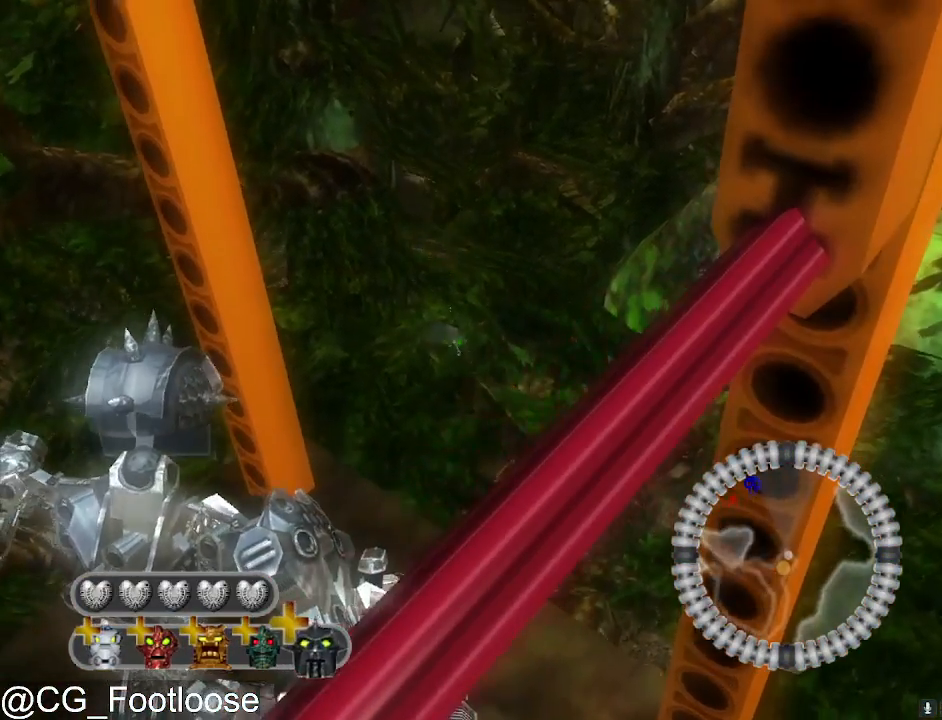
{"keys": [], "mouse": [], "events": []}
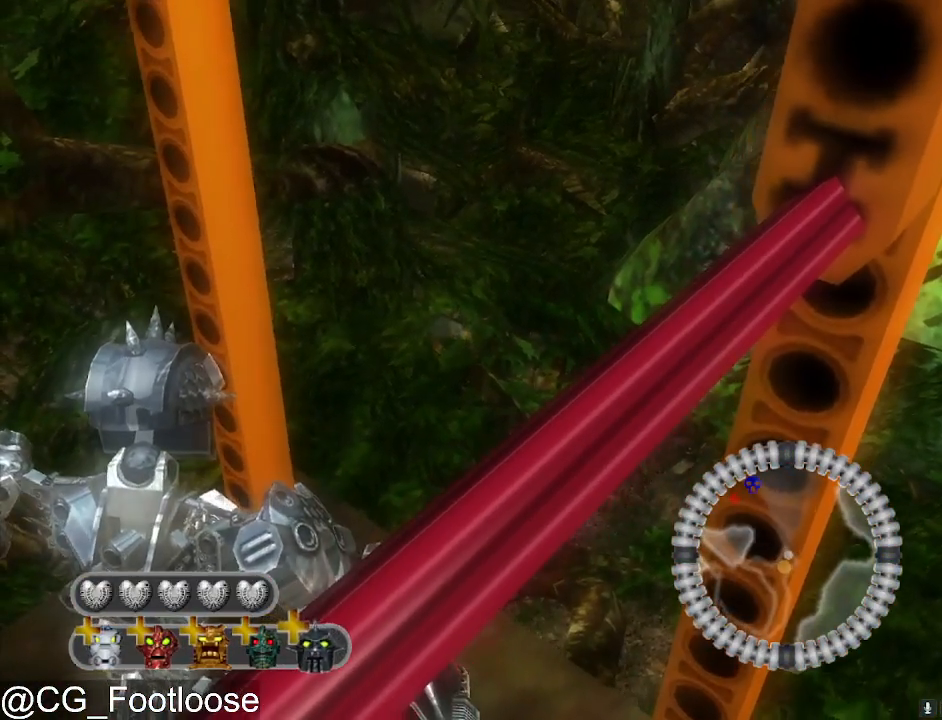
{"keys": [], "mouse": [], "events": []}
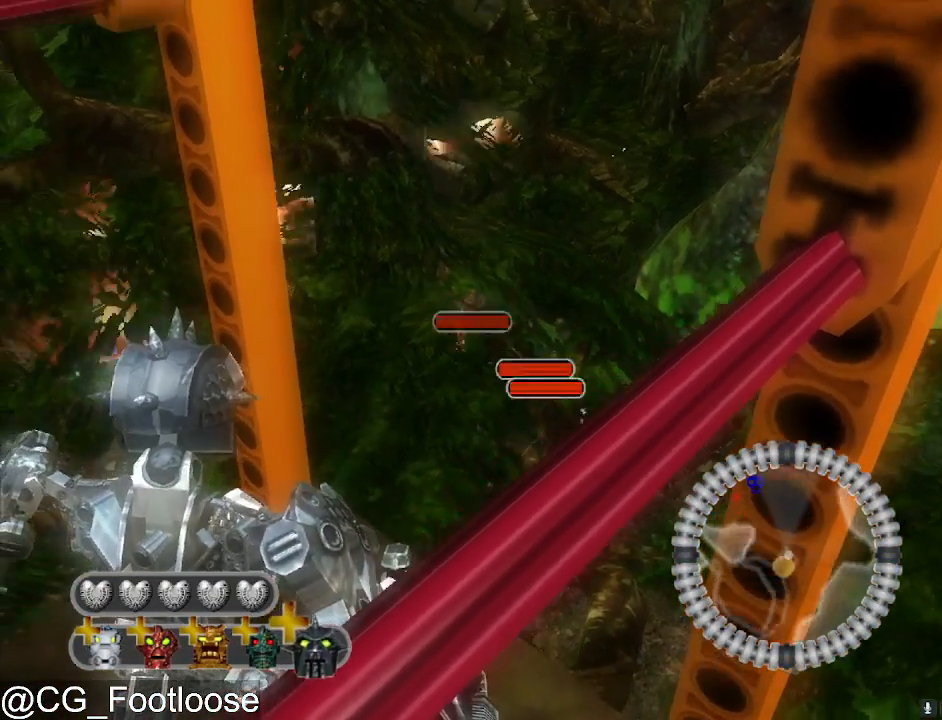
{"keys": [], "mouse": [], "events": []}
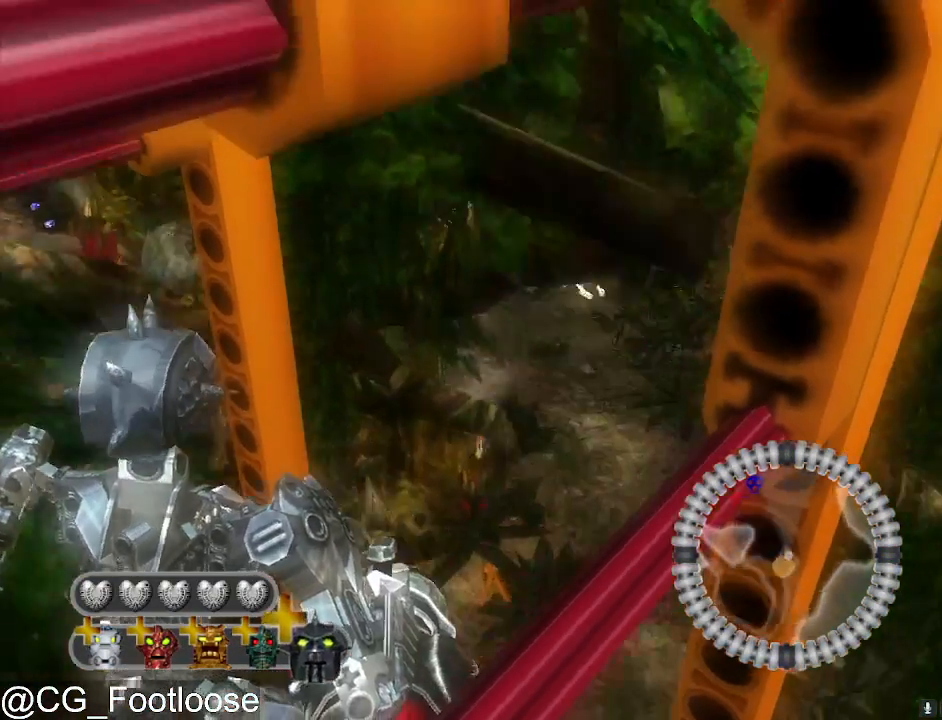
{"keys": [], "mouse": [], "events": [[450, "mouse_wheel_down", "down"], [500, "mouse_wheel_down", "up"]]}
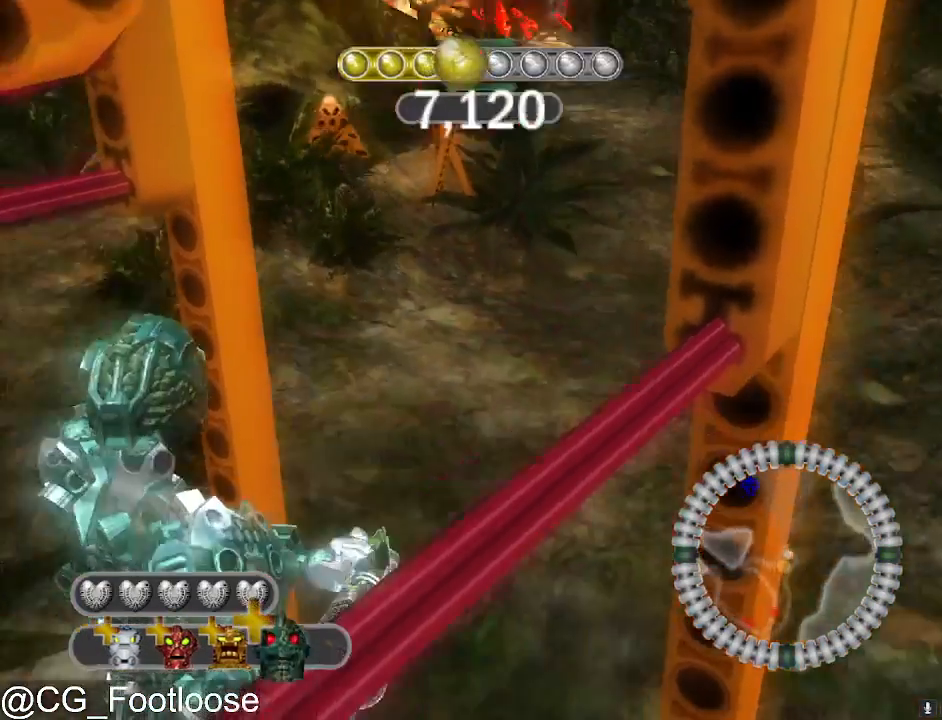
{"keys": ["d", "w"], "mouse": [], "events": [[250, "w", "down"], [333, "d", "down"]]}
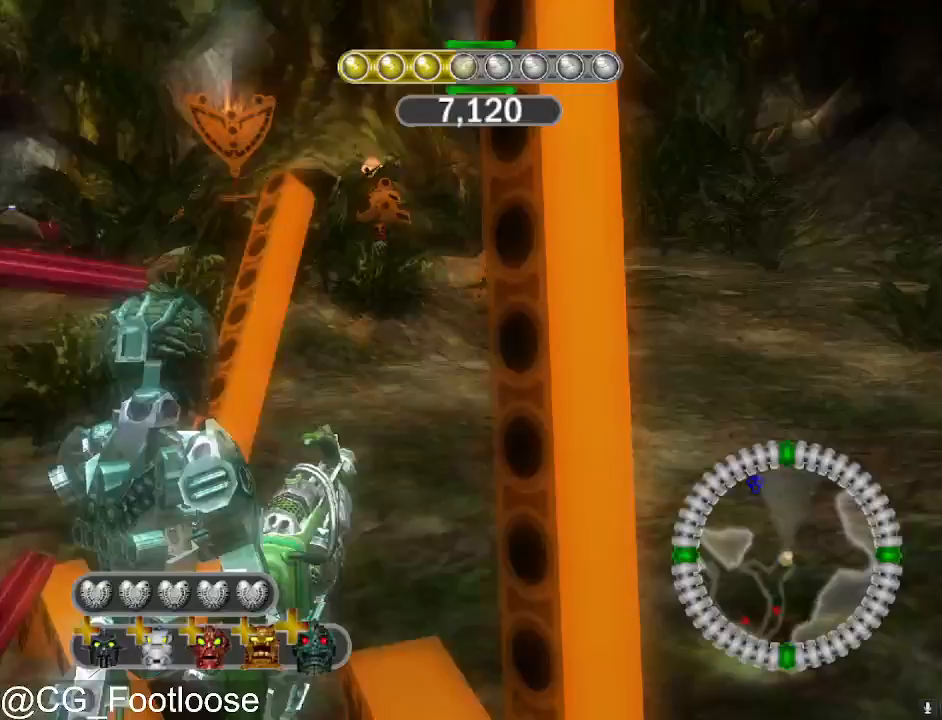
{"keys": ["d", "w"], "mouse": [], "events": []}
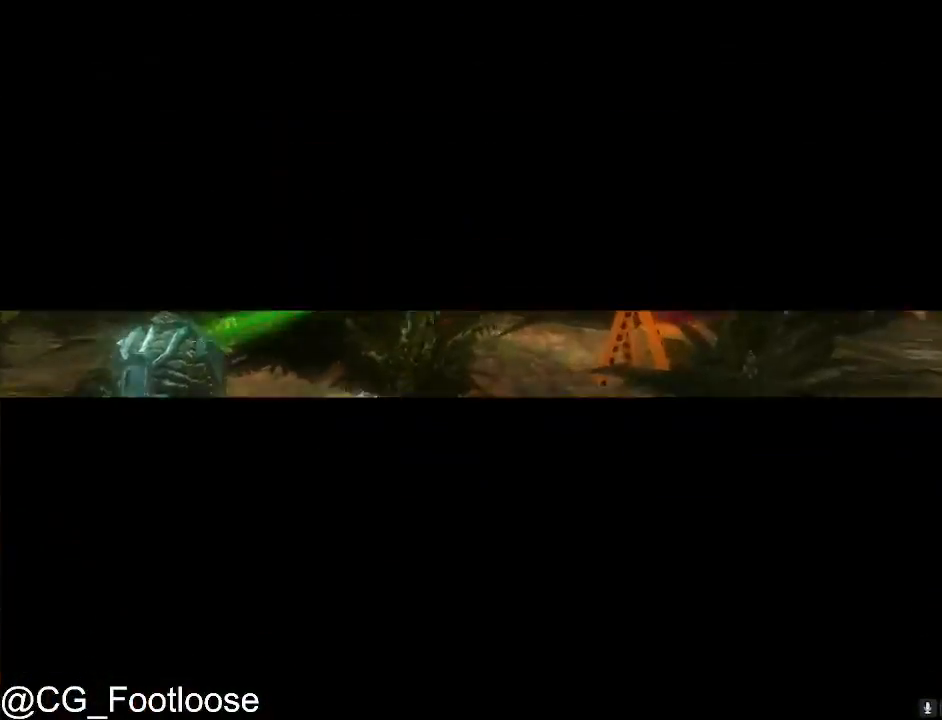
{"keys": ["d", "w"], "mouse": [], "events": []}
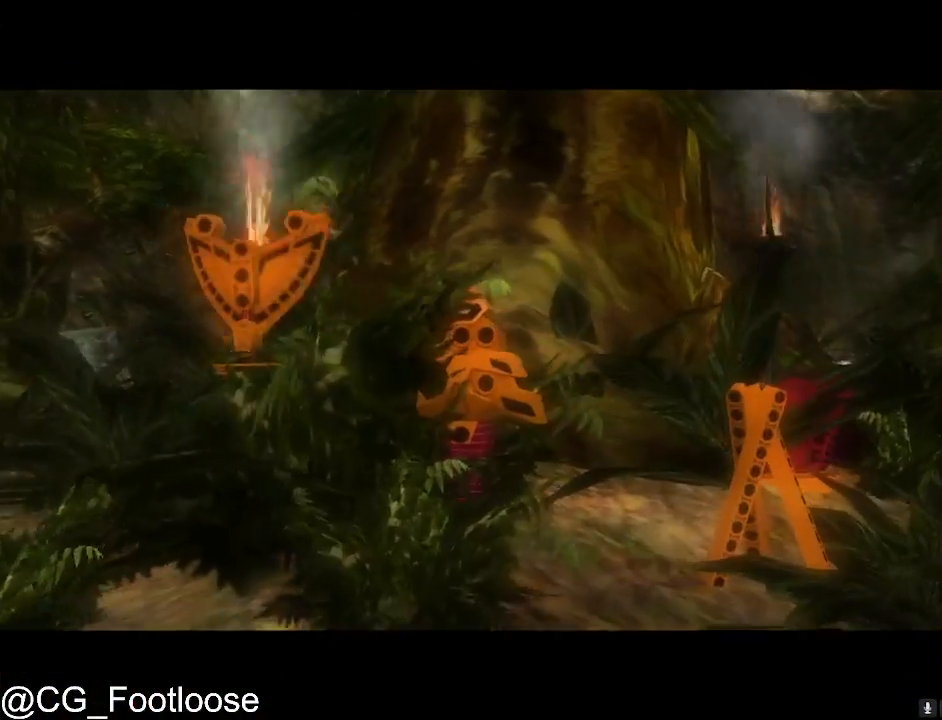
{"keys": ["d", "w"], "mouse": [], "events": []}
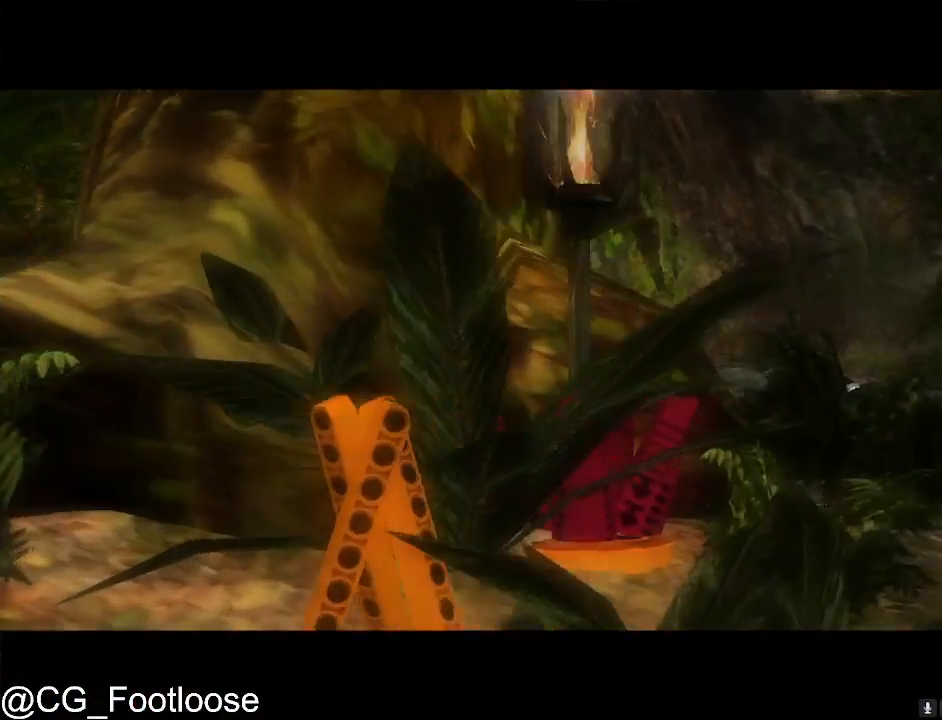
{"keys": ["d", "w"], "mouse": [], "events": []}
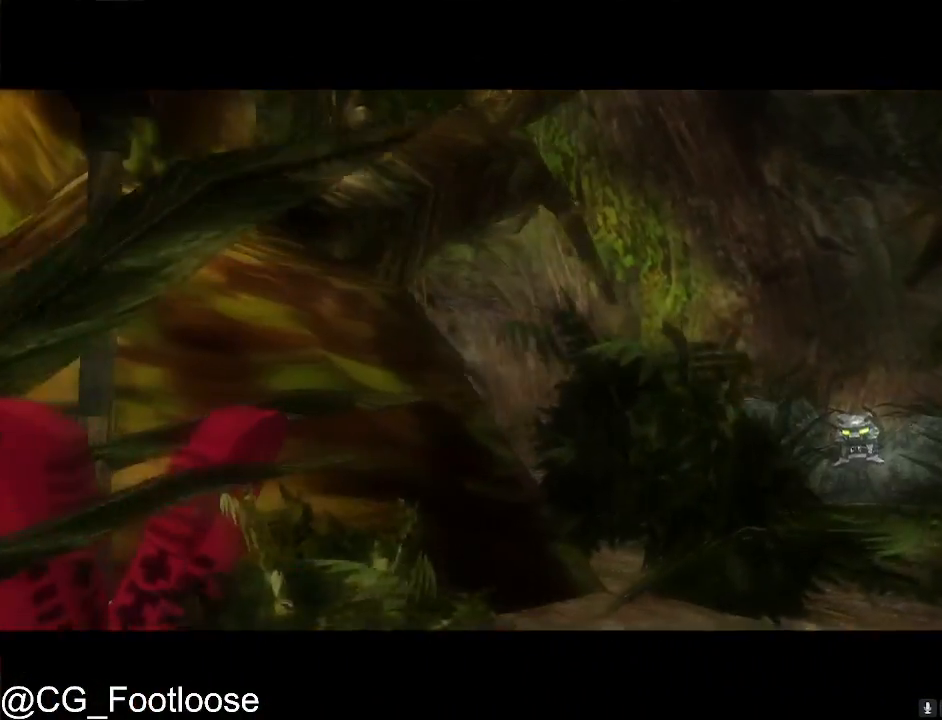
{"keys": ["d", "w"], "mouse": [], "events": []}
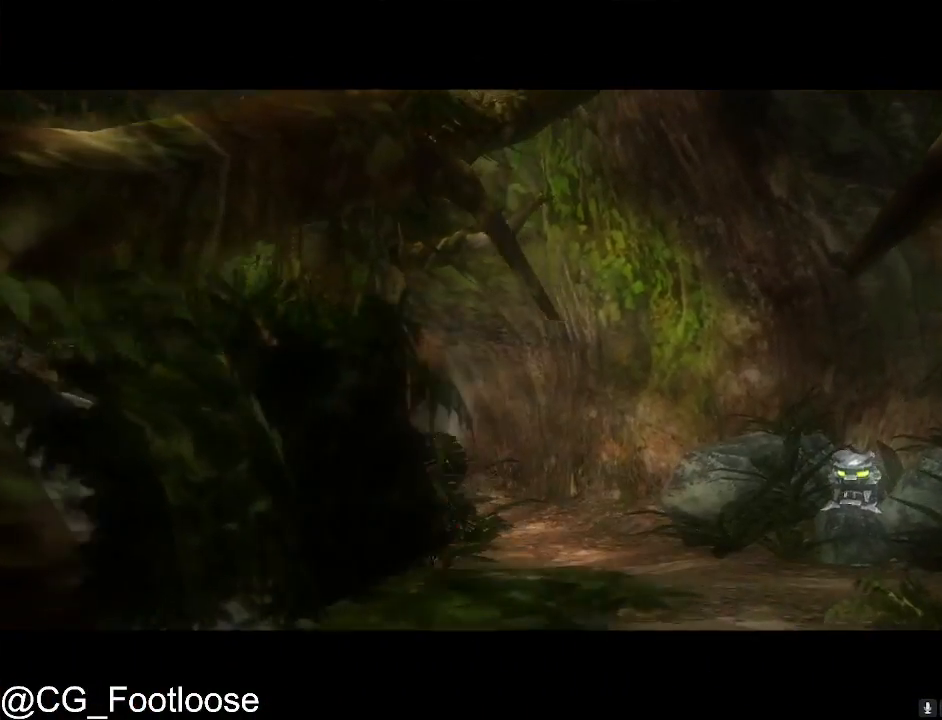
{"keys": ["d", "w"], "mouse": [], "events": []}
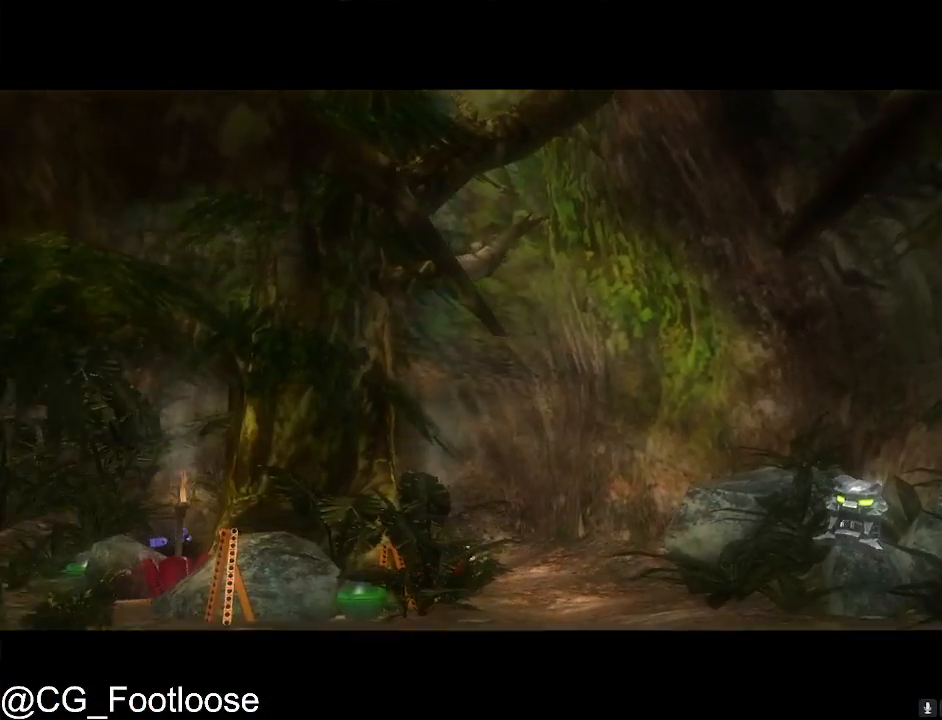
{"keys": ["d", "w"], "mouse": [], "events": []}
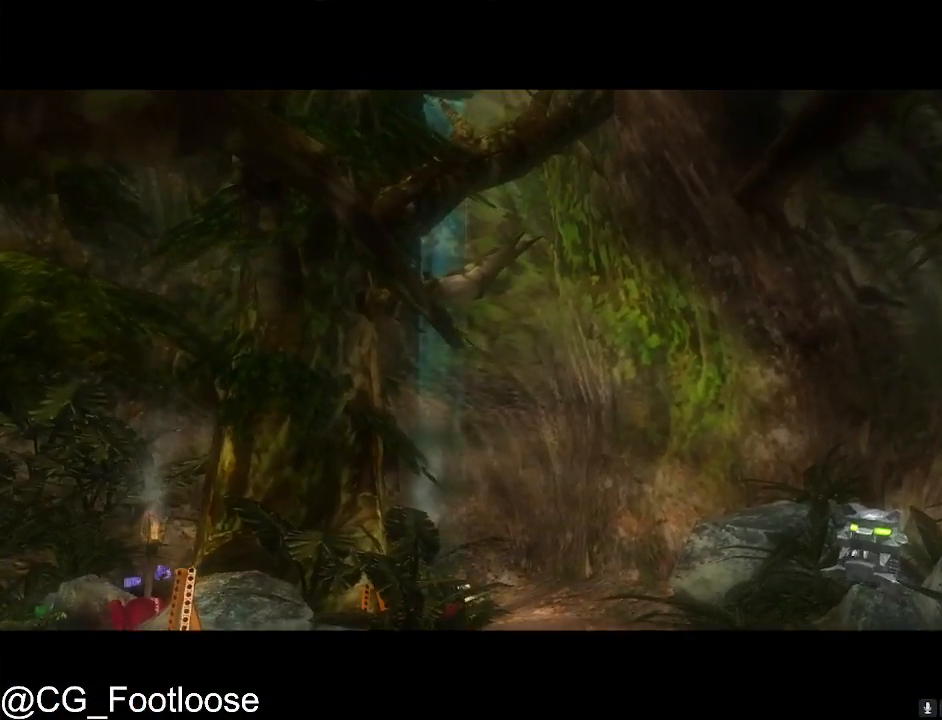
{"keys": ["d", "w"], "mouse": [], "events": []}
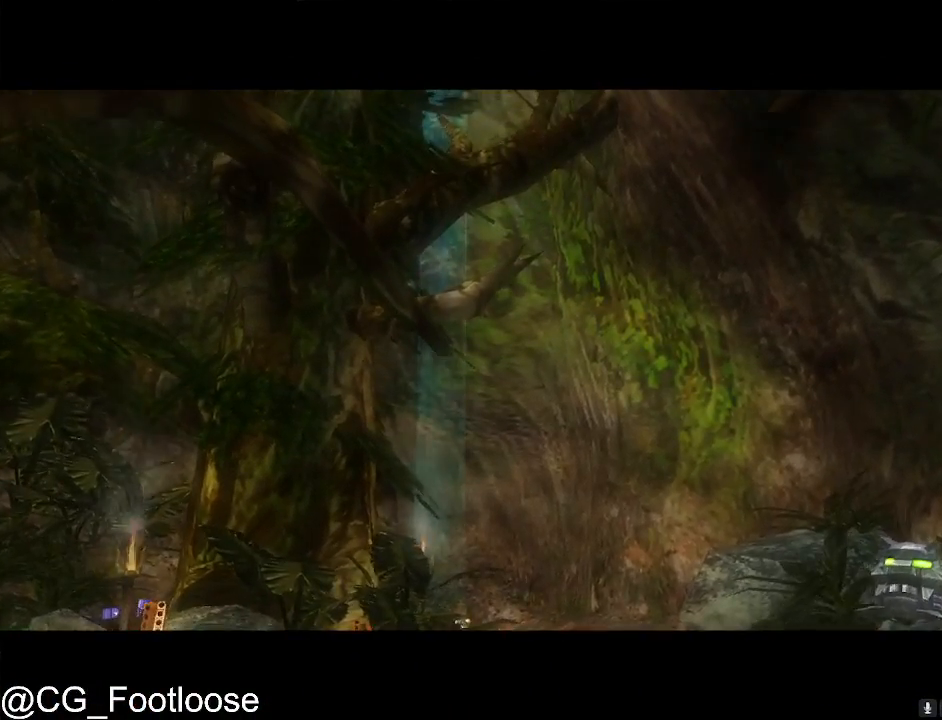
{"keys": ["d", "w"], "mouse": [], "events": []}
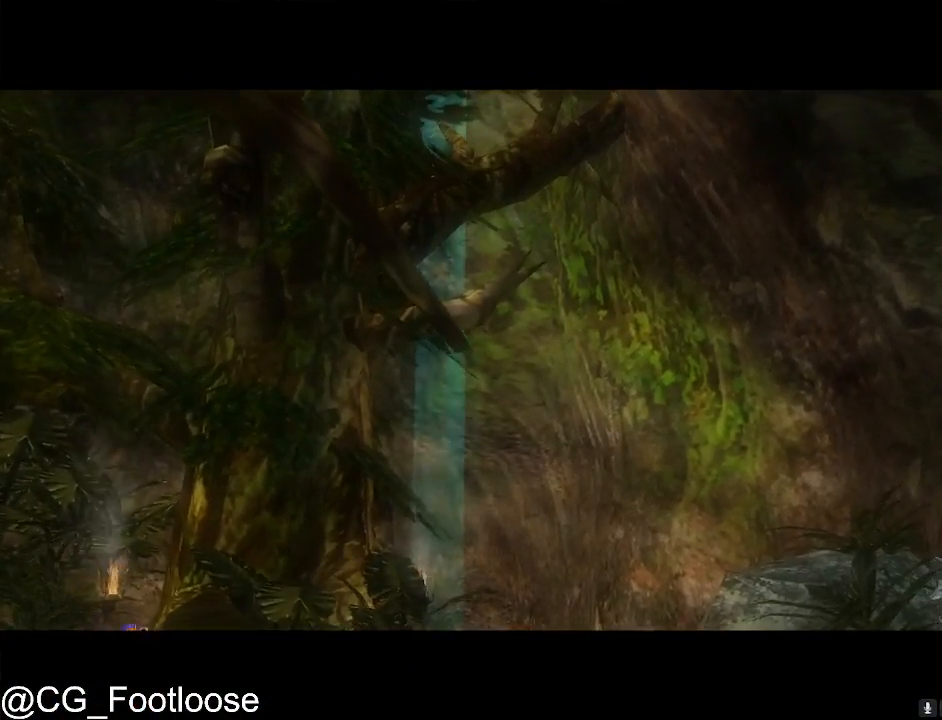
{"keys": ["d", "w"], "mouse": [], "events": []}
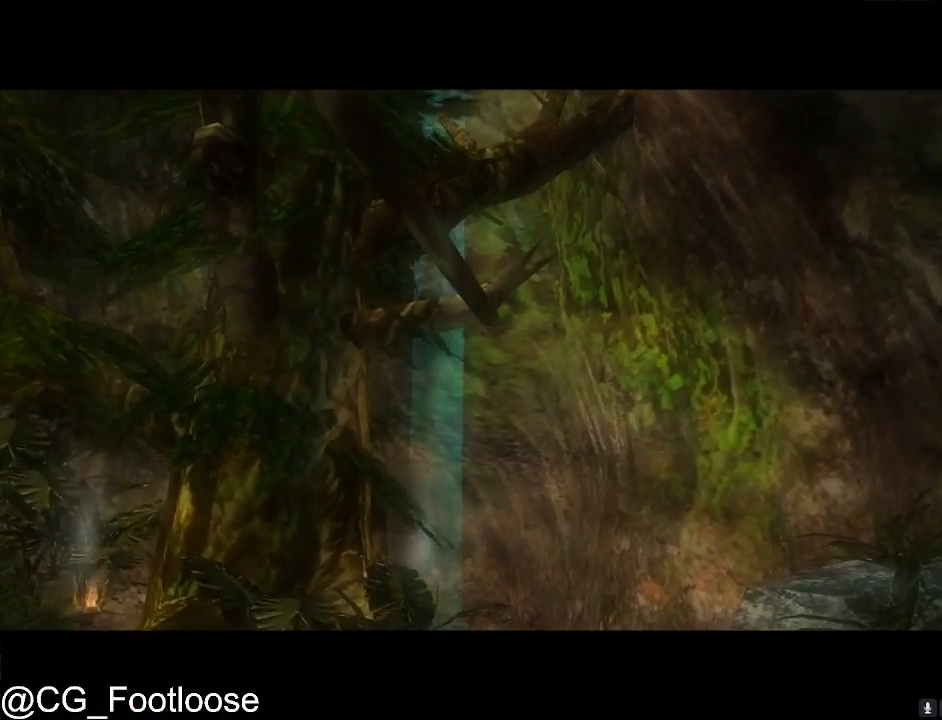
{"keys": ["d", "w"], "mouse": [], "events": []}
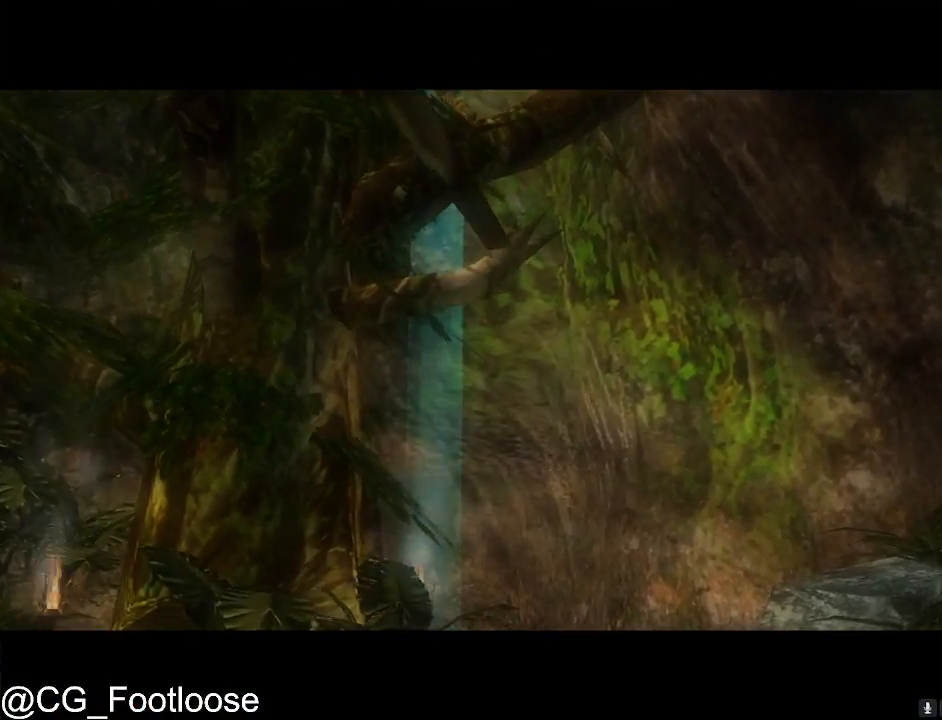
{"keys": ["d", "w"], "mouse": [], "events": []}
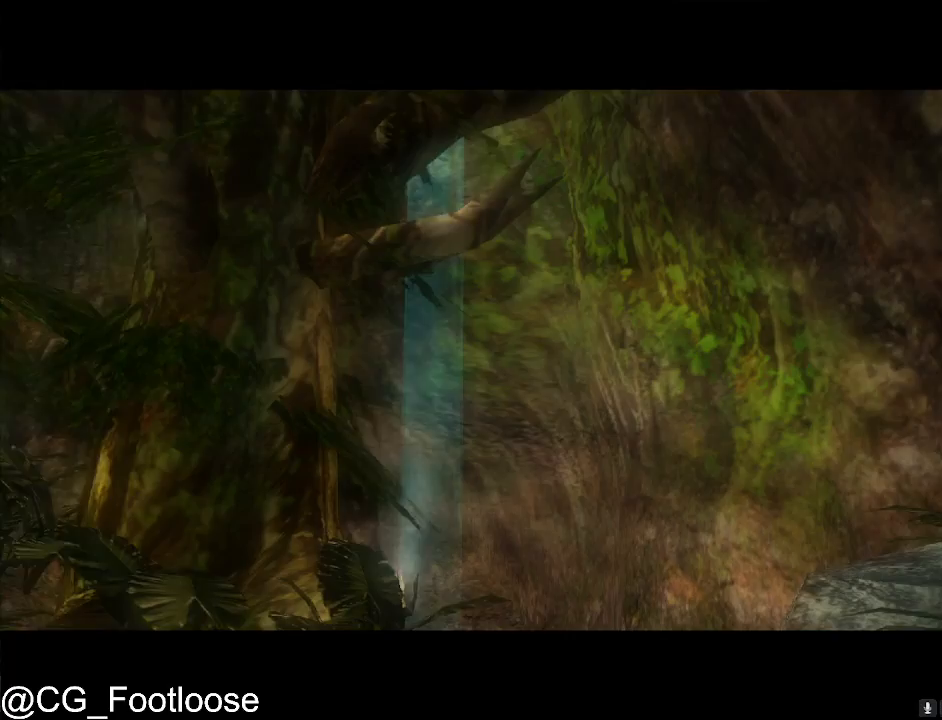
{"keys": ["d", "w"], "mouse": [], "events": []}
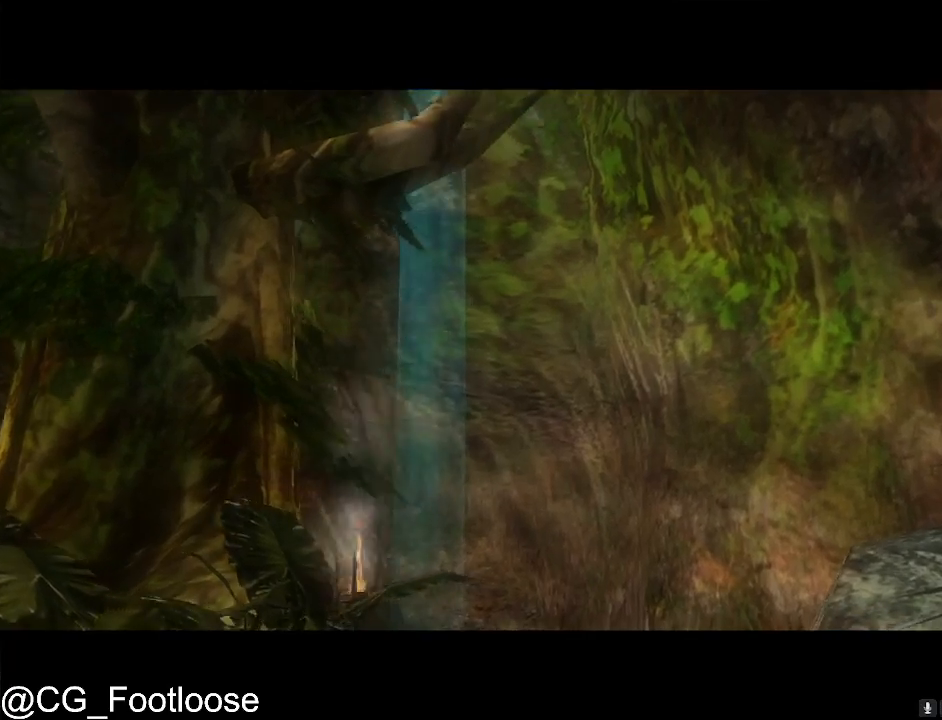
{"keys": ["d", "w"], "mouse": [], "events": []}
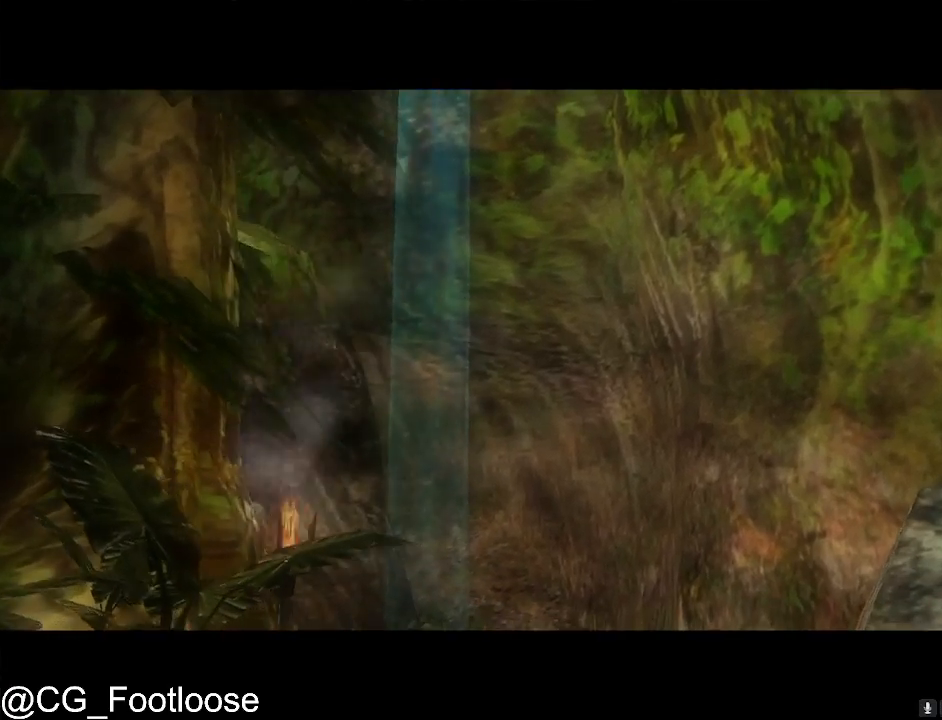
{"keys": ["d"], "mouse": [], "events": [[50, "w", "up"]]}
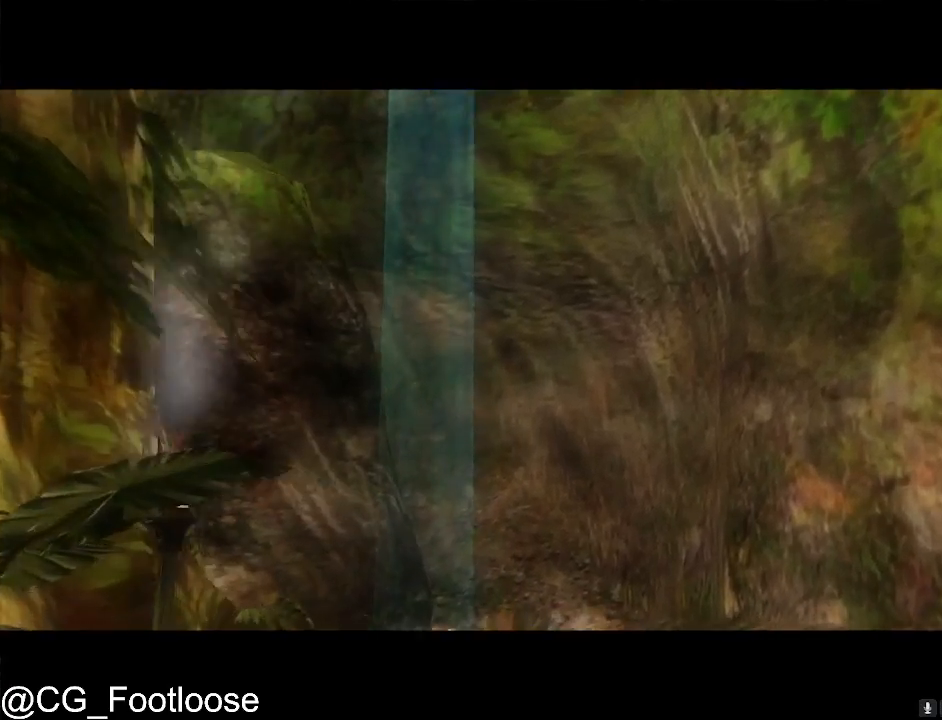
{"keys": ["d"], "mouse": [], "events": []}
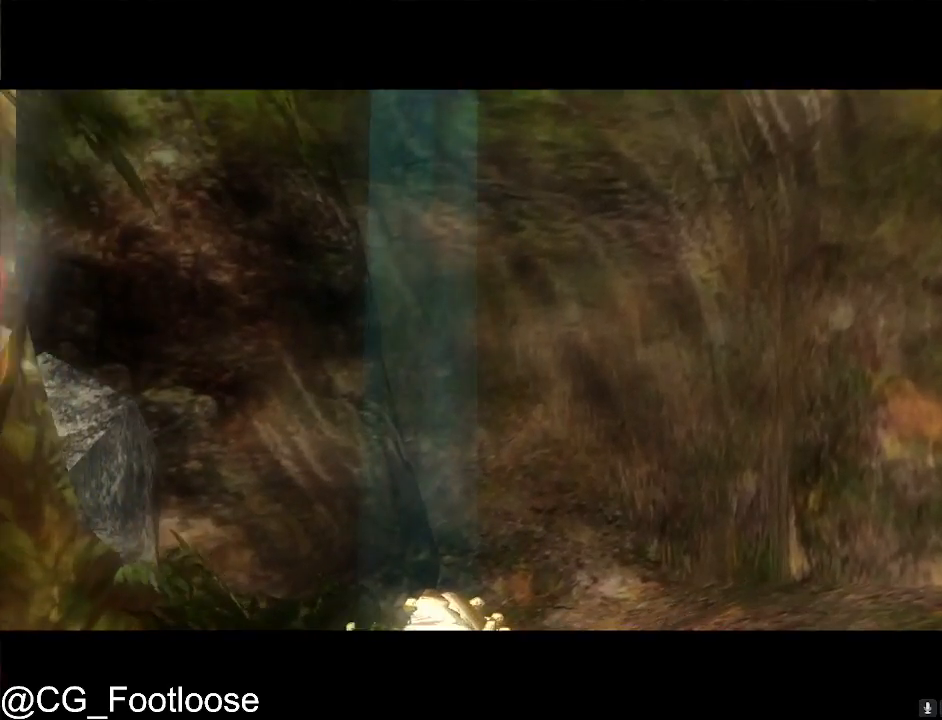
{"keys": ["d"], "mouse": [], "events": []}
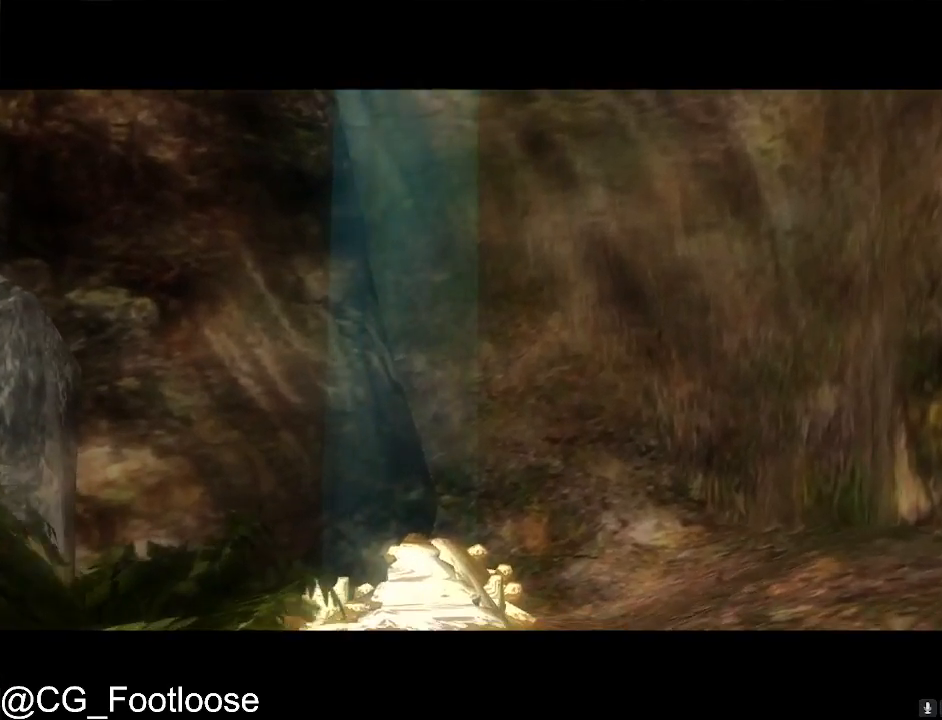
{"keys": ["d"], "mouse": [], "events": []}
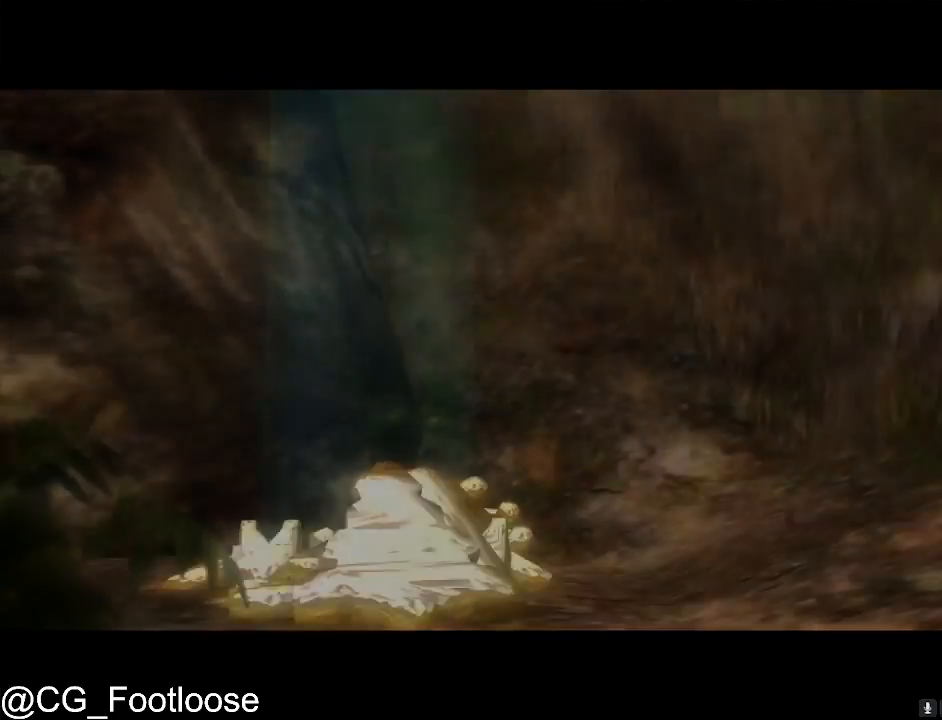
{"keys": ["d"], "mouse": [], "events": [[400, "mouse_wheel_up", "down"], [450, "mouse_wheel_up", "up"]]}